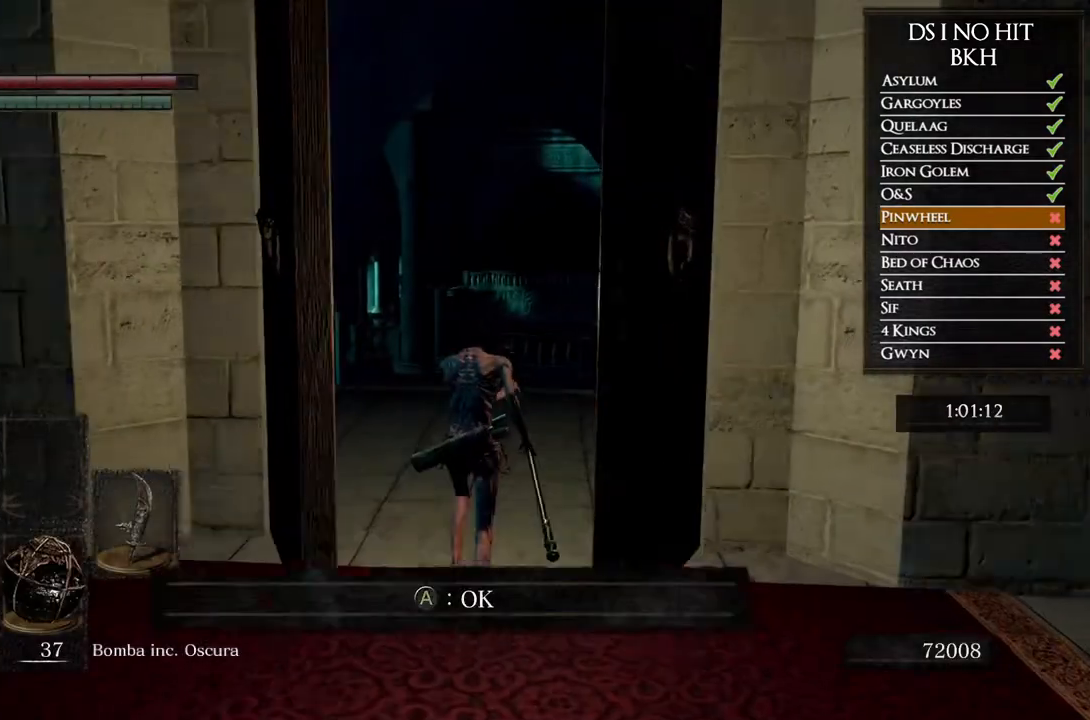
Gameplay with a controller (Xbox layout); each line is a JSON object with the inputs held at the frame after it. "events" lists button and stick changes between this image and that frame as [ms after this image, input, new state], when the widget could be followed in between.
{"buttons": ["B"], "left_stick": "up", "right_stick": "center", "events": [[17, "A", "up"], [83, "A", "down"], [150, "A", "up"], [250, "right_stick", "down"], [350, "right_stick", "center"], [400, "B", "down"]]}
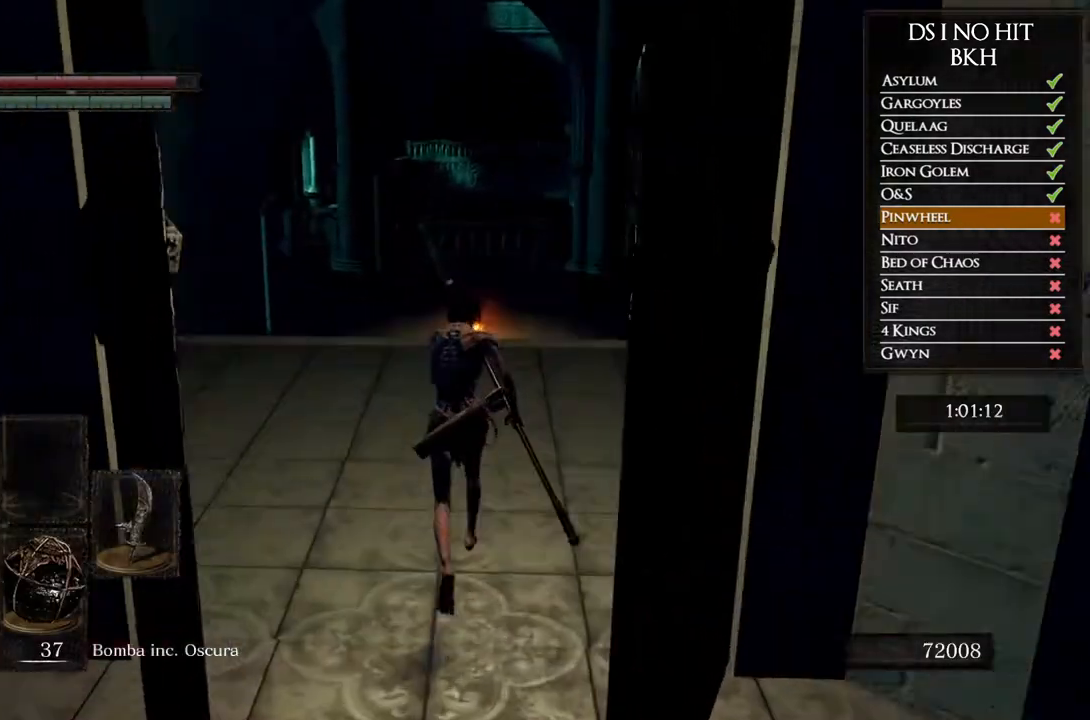
{"buttons": ["B"], "left_stick": "up", "right_stick": "center", "events": []}
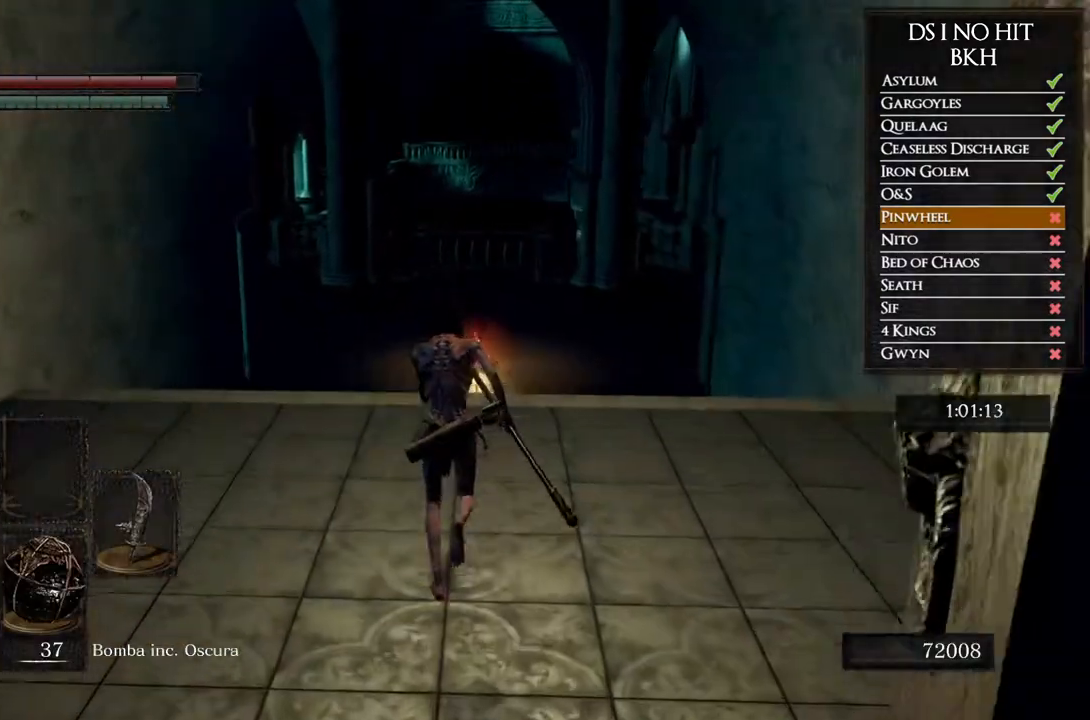
{"buttons": ["B"], "left_stick": "up", "right_stick": "center", "events": []}
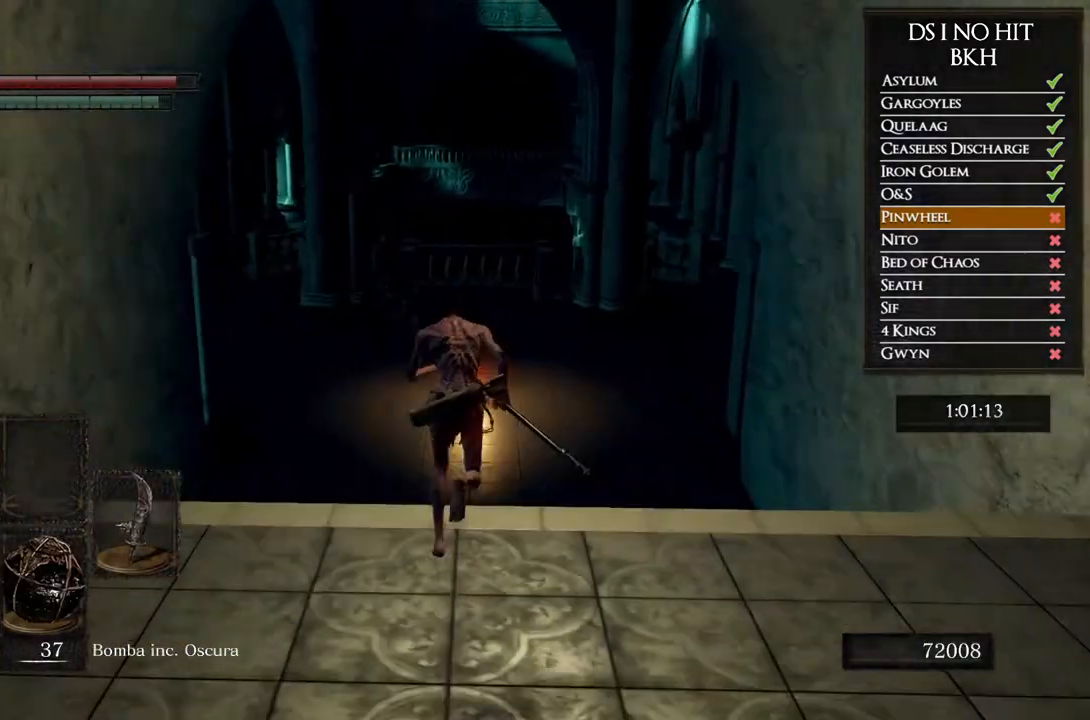
{"buttons": ["B"], "left_stick": "up", "right_stick": "center", "events": []}
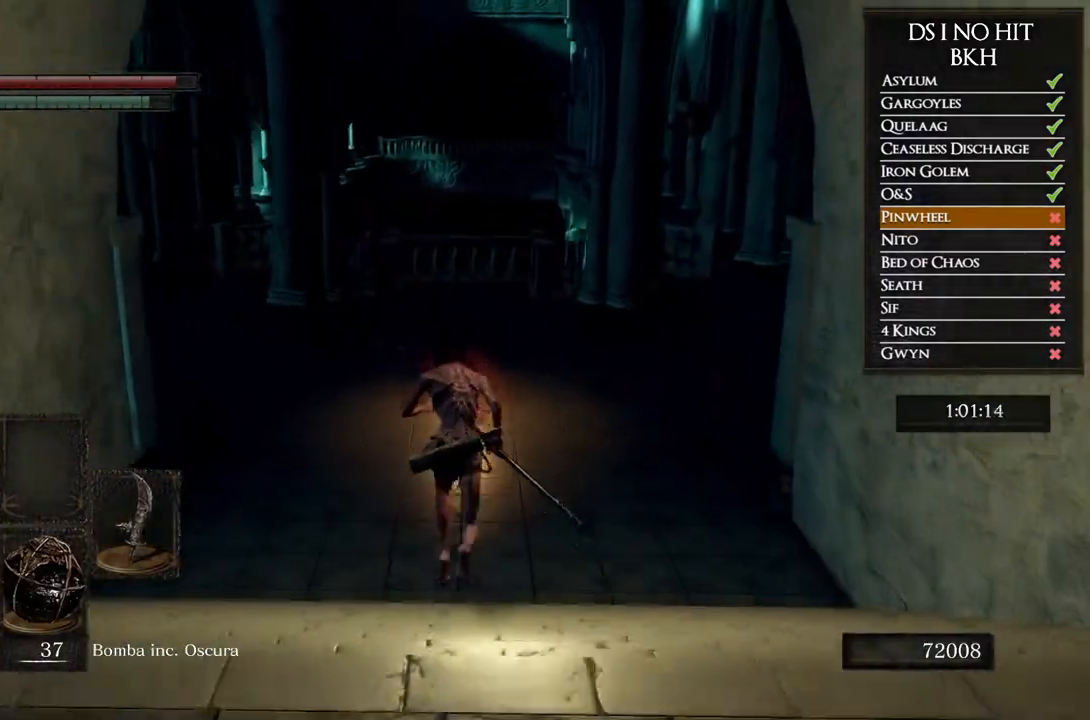
{"buttons": ["B"], "left_stick": "up", "right_stick": "center", "events": []}
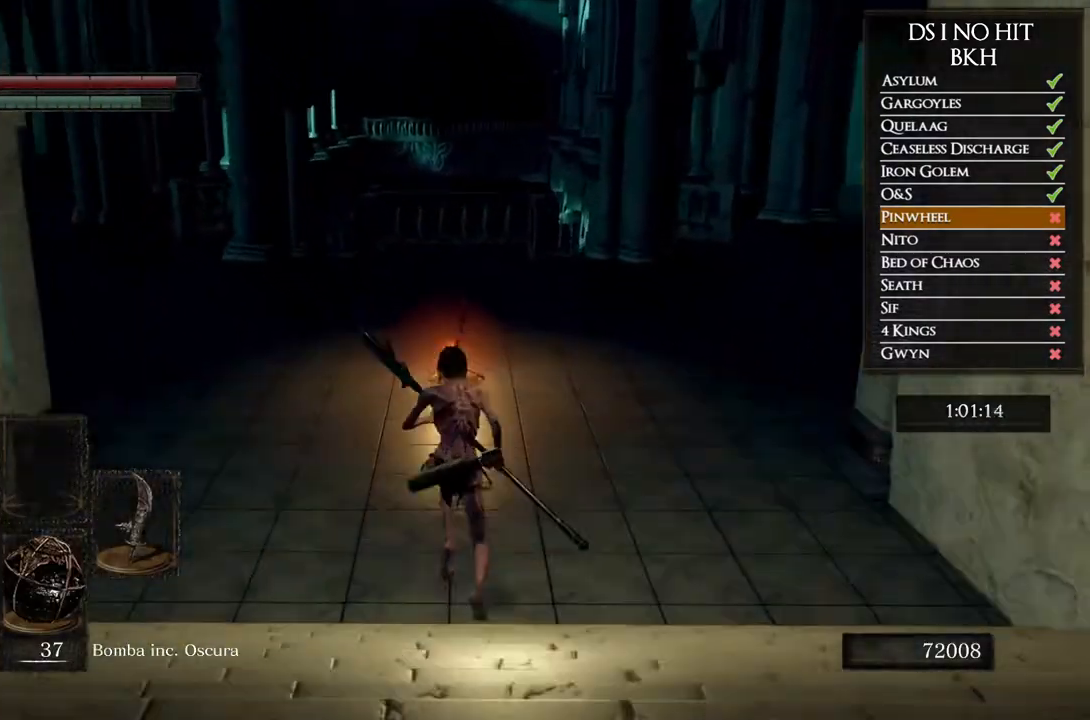
{"buttons": ["B"], "left_stick": "up", "right_stick": "center", "events": []}
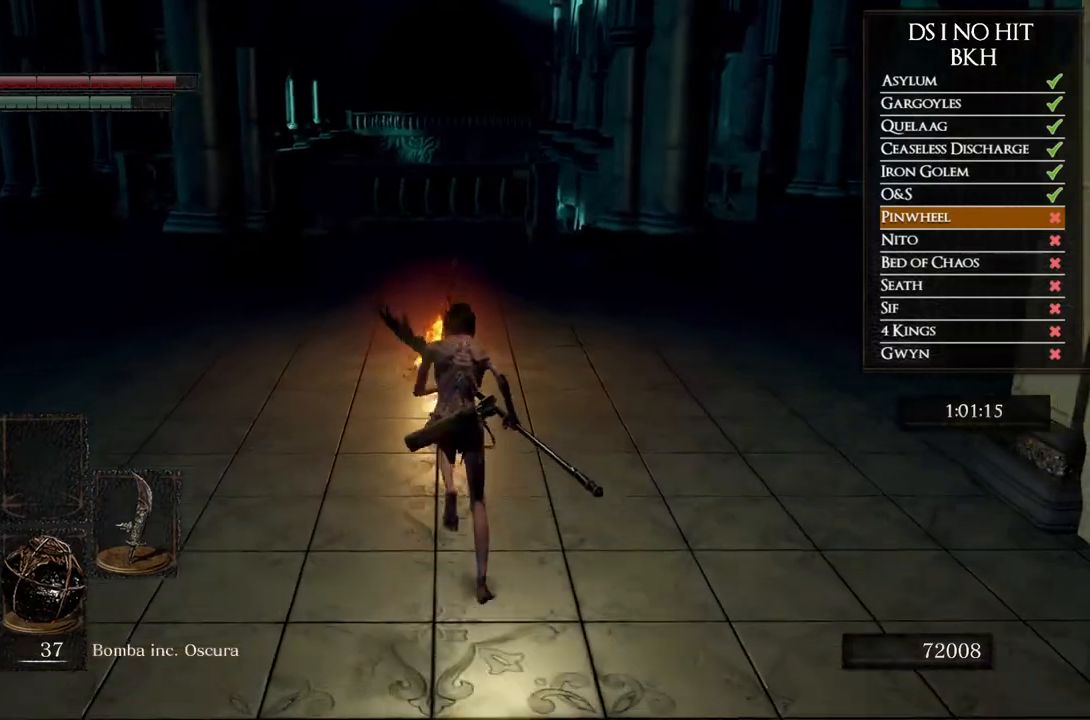
{"buttons": [], "left_stick": "up", "right_stick": "center", "events": [[333, "B", "up"]]}
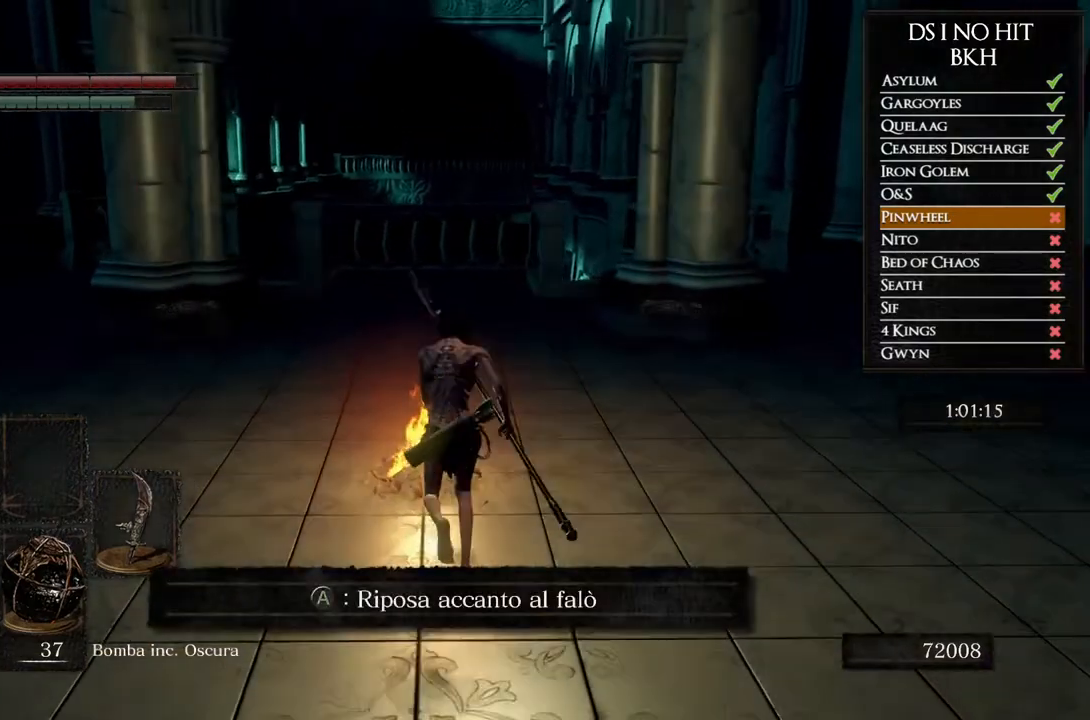
{"buttons": ["DPAD_DOWN"], "left_stick": "center", "right_stick": "center", "events": [[33, "A", "down"], [83, "A", "up"], [83, "left_stick", "center"], [267, "right_stick", "up"], [333, "right_stick", "center"], [467, "DPAD_DOWN", "down"]]}
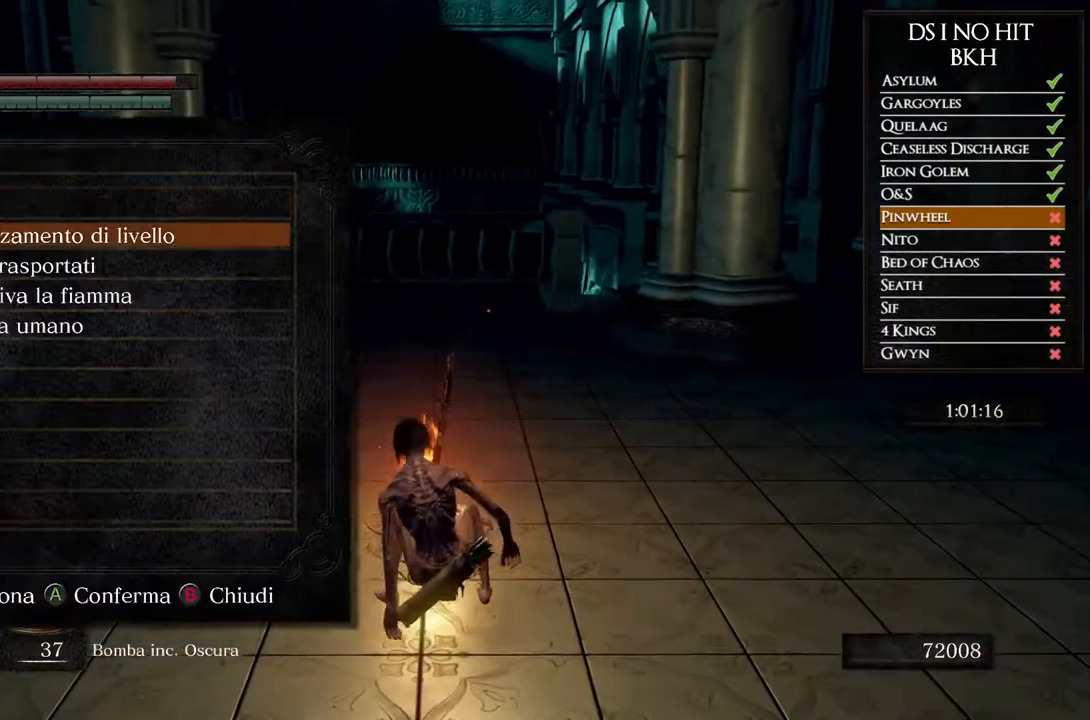
{"buttons": [], "left_stick": "center", "right_stick": "center", "events": [[67, "DPAD_DOWN", "up"]]}
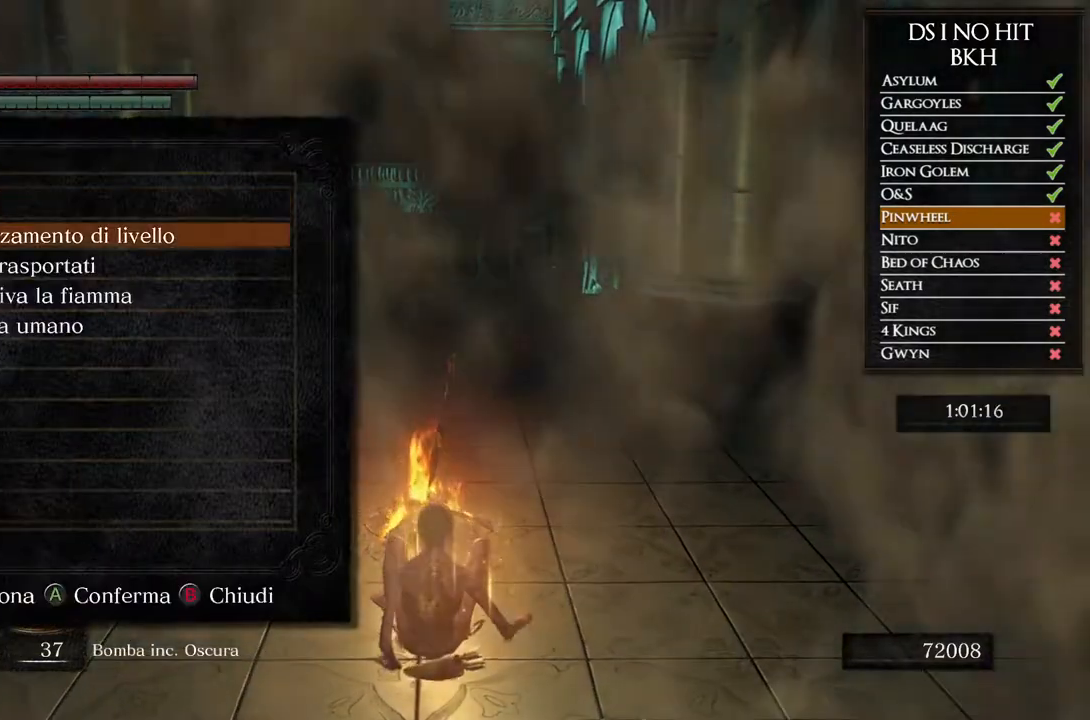
{"buttons": [], "left_stick": "center", "right_stick": "center", "events": []}
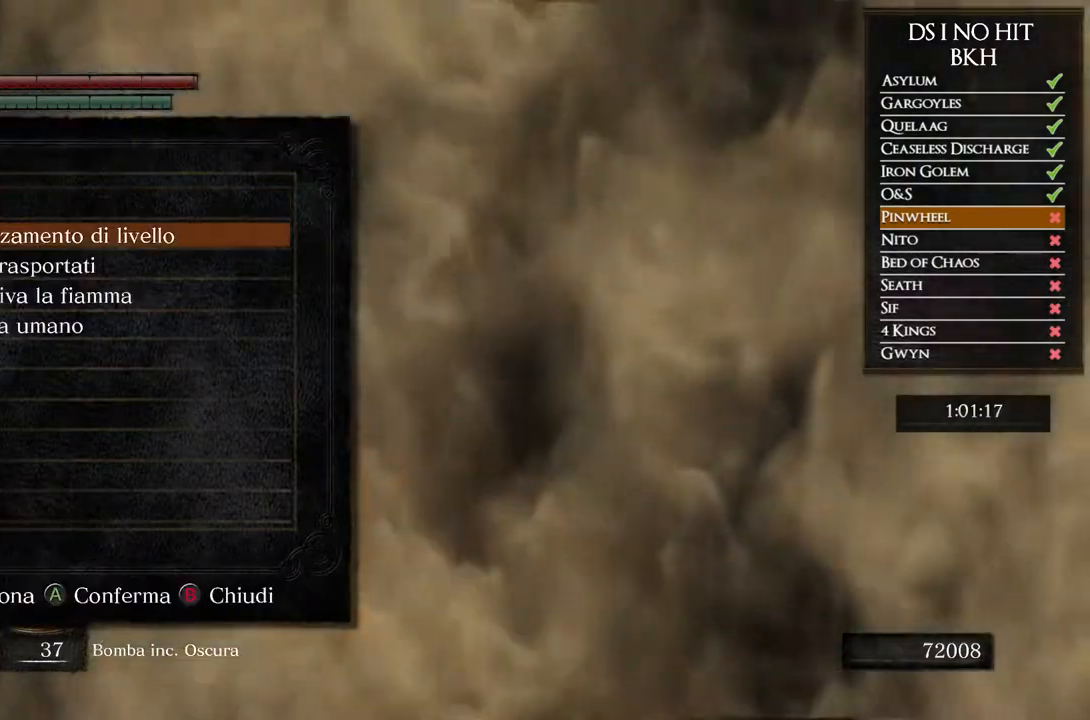
{"buttons": [], "left_stick": "center", "right_stick": "center", "events": []}
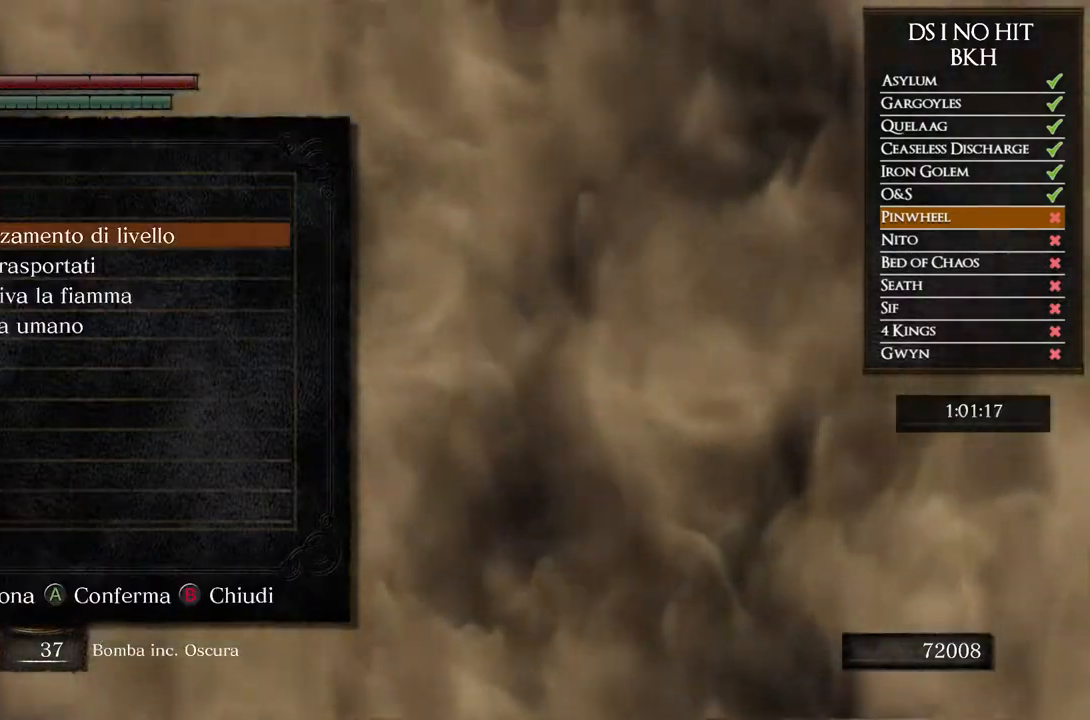
{"buttons": [], "left_stick": "center", "right_stick": "center", "events": []}
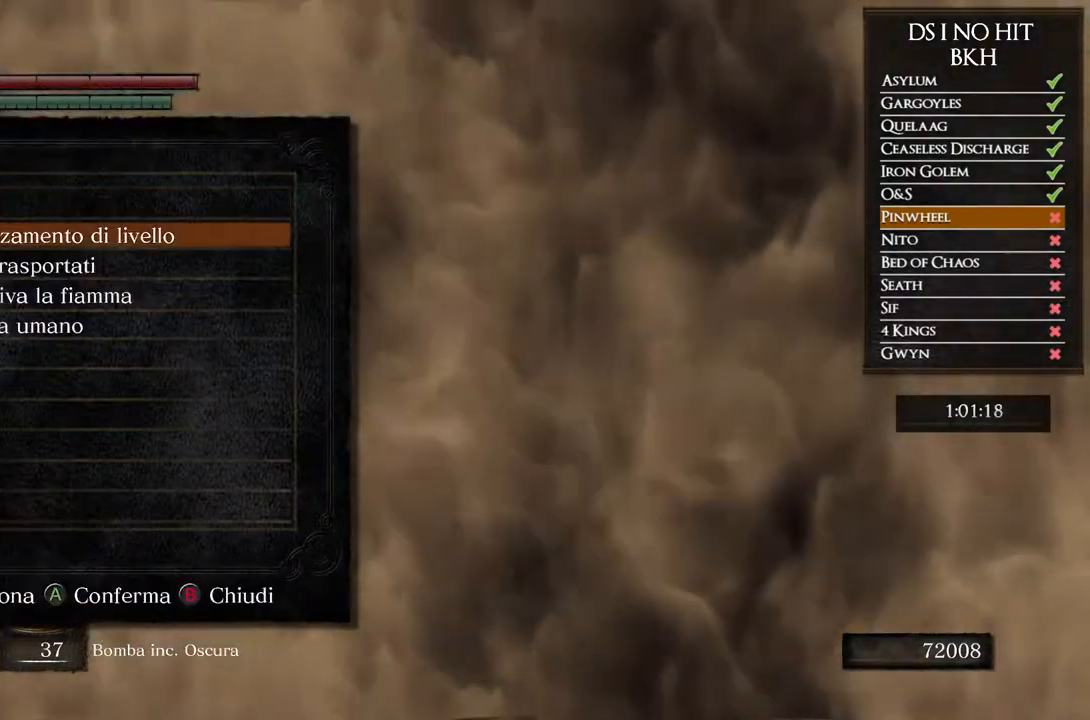
{"buttons": [], "left_stick": "center", "right_stick": "center", "events": [[283, "A", "down"], [367, "A", "up"]]}
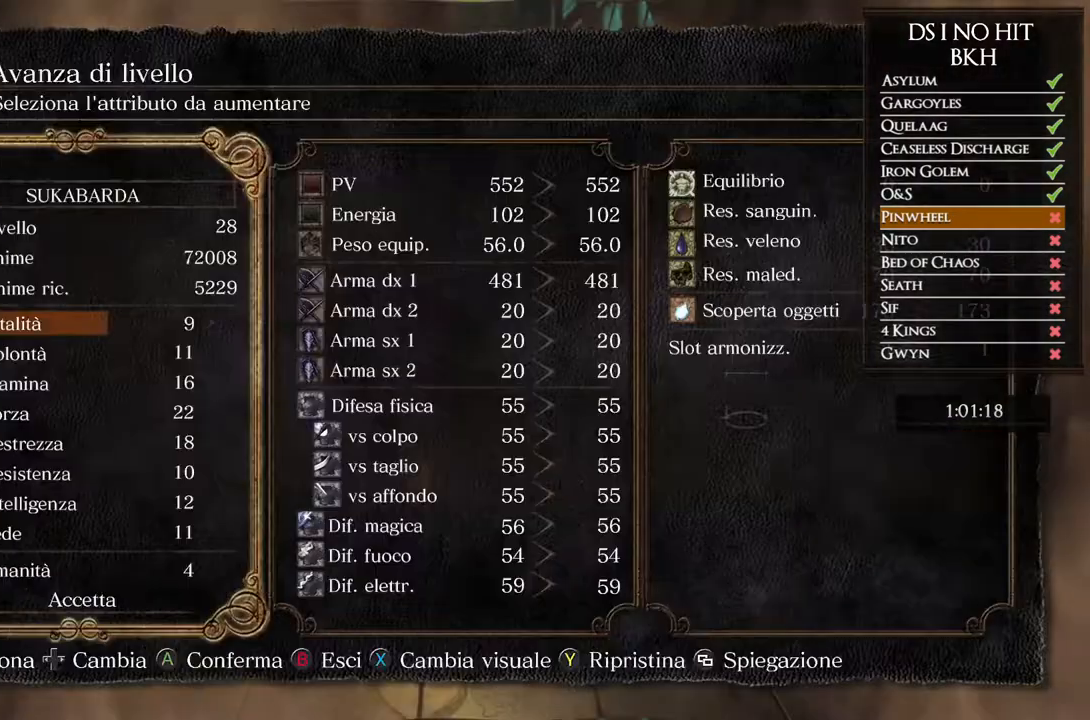
{"buttons": ["DPAD_DOWN"], "left_stick": "center", "right_stick": "center", "events": [[283, "DPAD_DOWN", "down"], [383, "DPAD_DOWN", "up"], [500, "DPAD_DOWN", "down"]]}
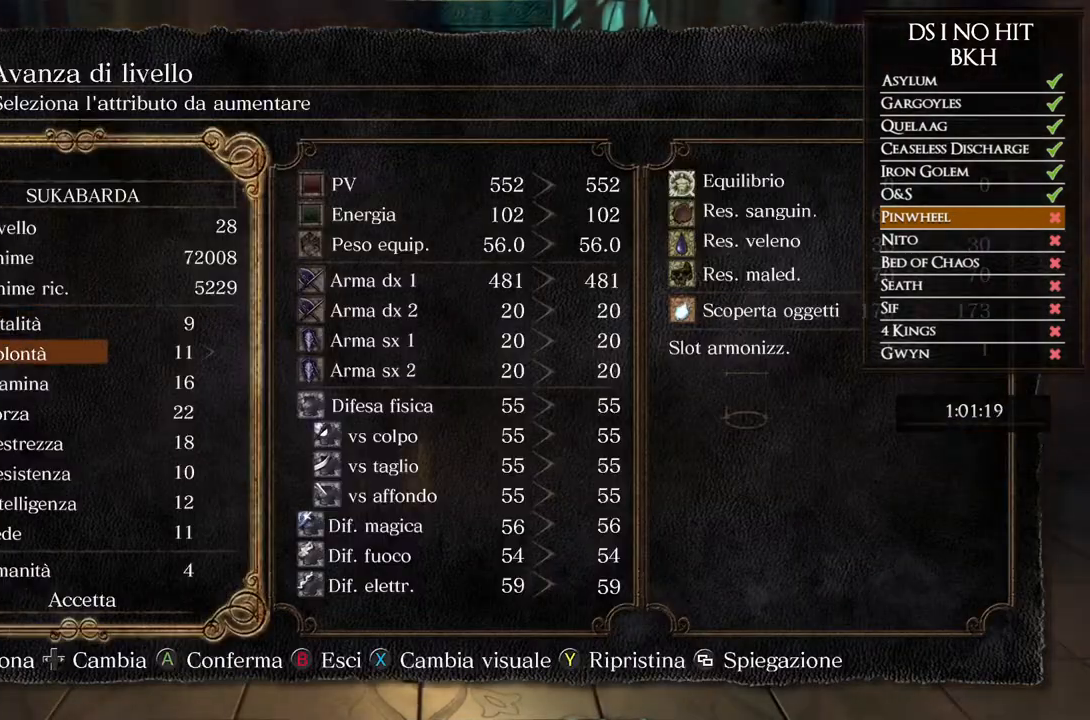
{"buttons": ["B"], "left_stick": "center", "right_stick": "center", "events": [[117, "DPAD_DOWN", "up"], [300, "B", "down"], [400, "B", "up"], [450, "B", "down"]]}
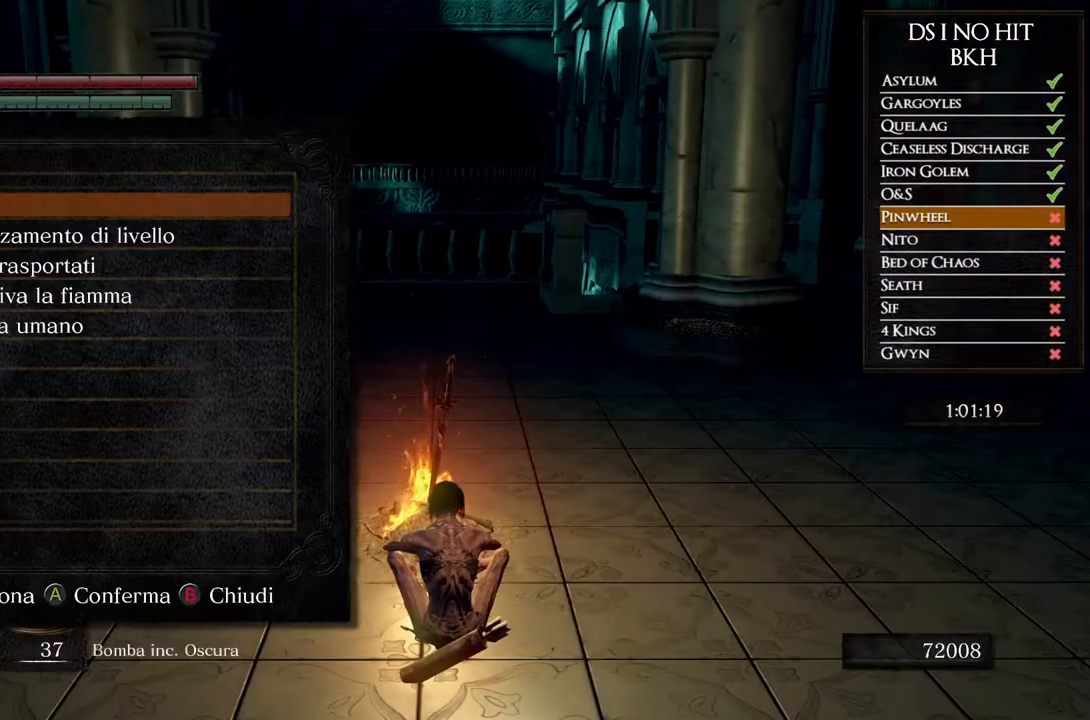
{"buttons": [], "left_stick": "center", "right_stick": "center", "events": [[33, "B", "up"], [100, "B", "down"], [183, "B", "up"], [283, "B", "down"], [300, "B", "up"]]}
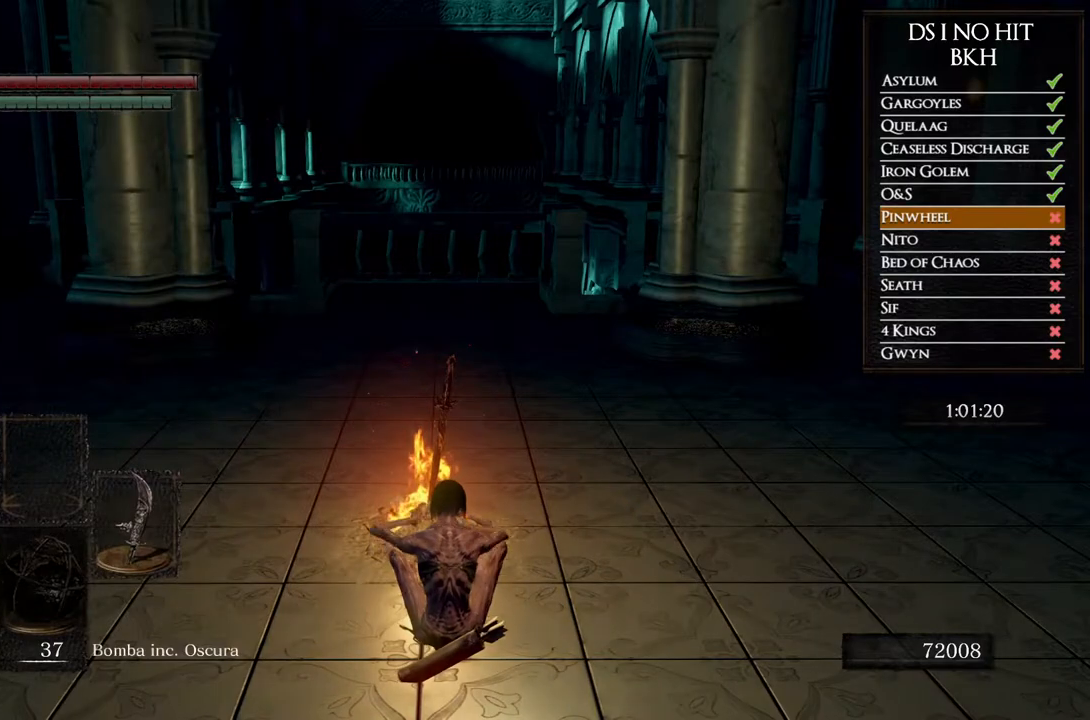
{"buttons": ["START"], "left_stick": "center", "right_stick": "center", "events": [[217, "START", "down"], [300, "START", "up"], [400, "START", "down"]]}
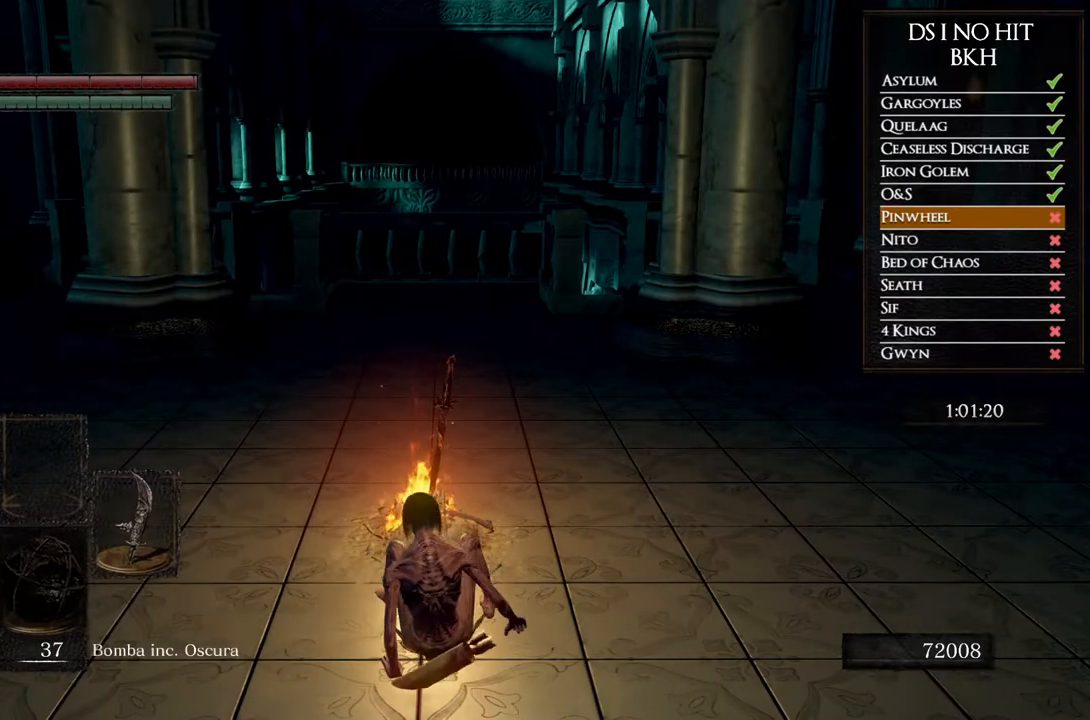
{"buttons": [], "left_stick": "center", "right_stick": "center", "events": [[17, "START", "up"], [100, "START", "down"], [200, "START", "up"], [317, "START", "down"], [383, "START", "up"]]}
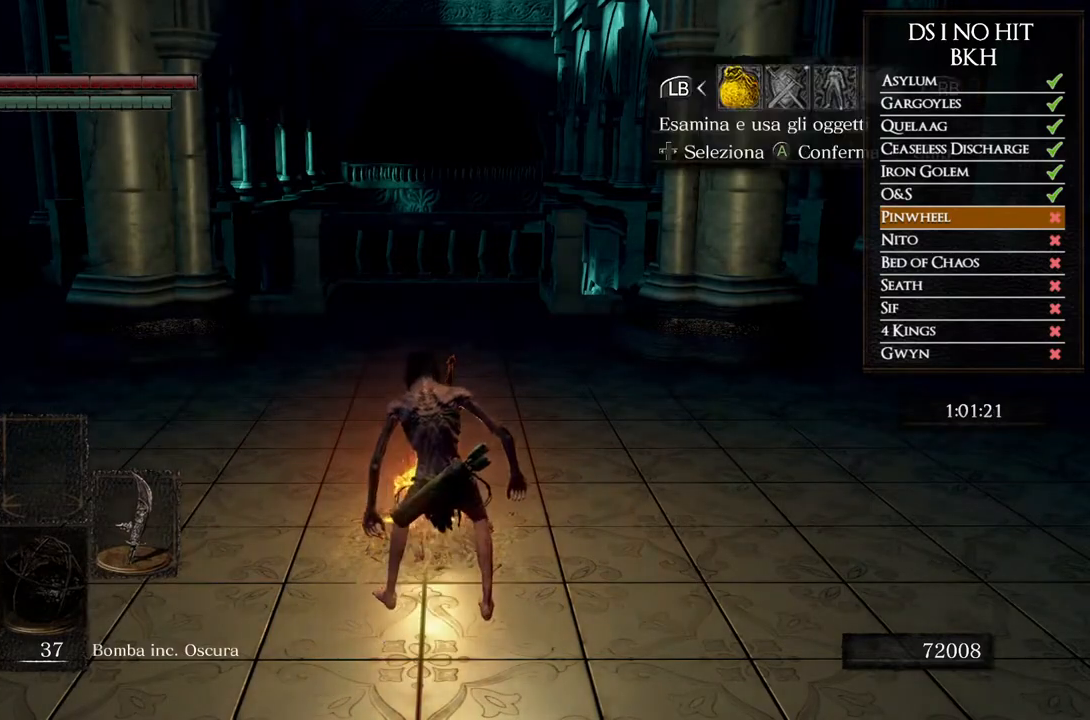
{"buttons": ["DPAD_UP"], "left_stick": "center", "right_stick": "center", "events": [[217, "A", "down"], [283, "A", "up"], [333, "DPAD_UP", "down"], [383, "DPAD_UP", "up"], [450, "DPAD_UP", "down"]]}
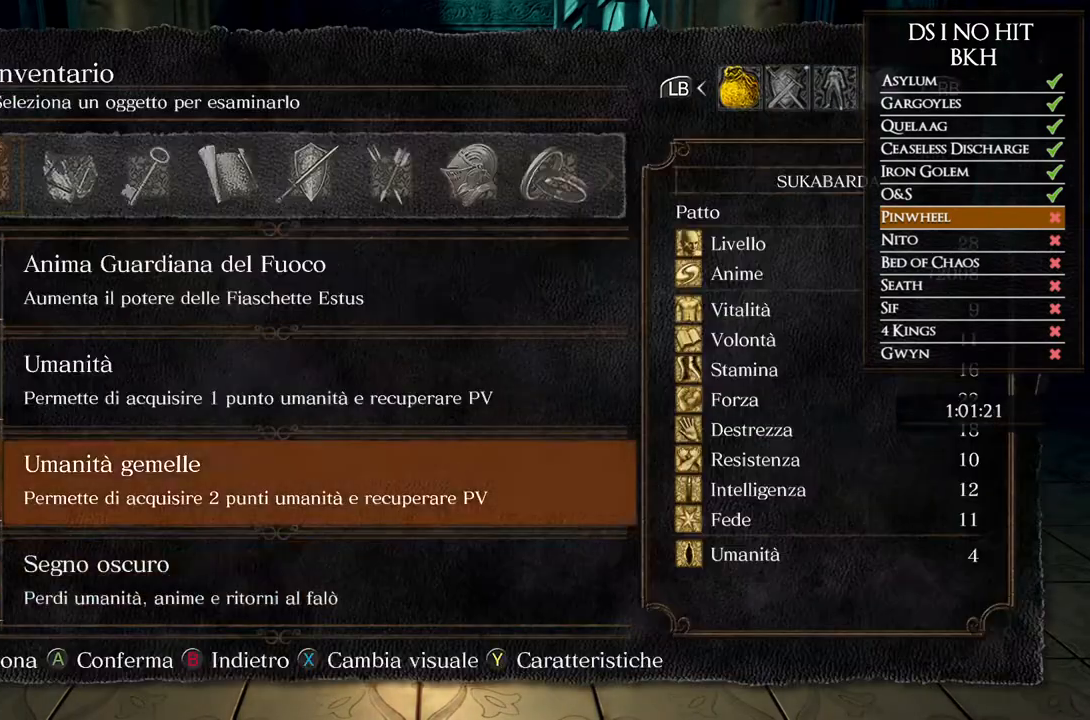
{"buttons": ["DPAD_UP"], "left_stick": "center", "right_stick": "center", "events": [[17, "DPAD_UP", "up"], [83, "DPAD_UP", "down"], [150, "DPAD_UP", "up"], [217, "DPAD_UP", "down"], [267, "DPAD_UP", "up"], [333, "DPAD_UP", "down"], [383, "DPAD_UP", "up"], [467, "DPAD_UP", "down"]]}
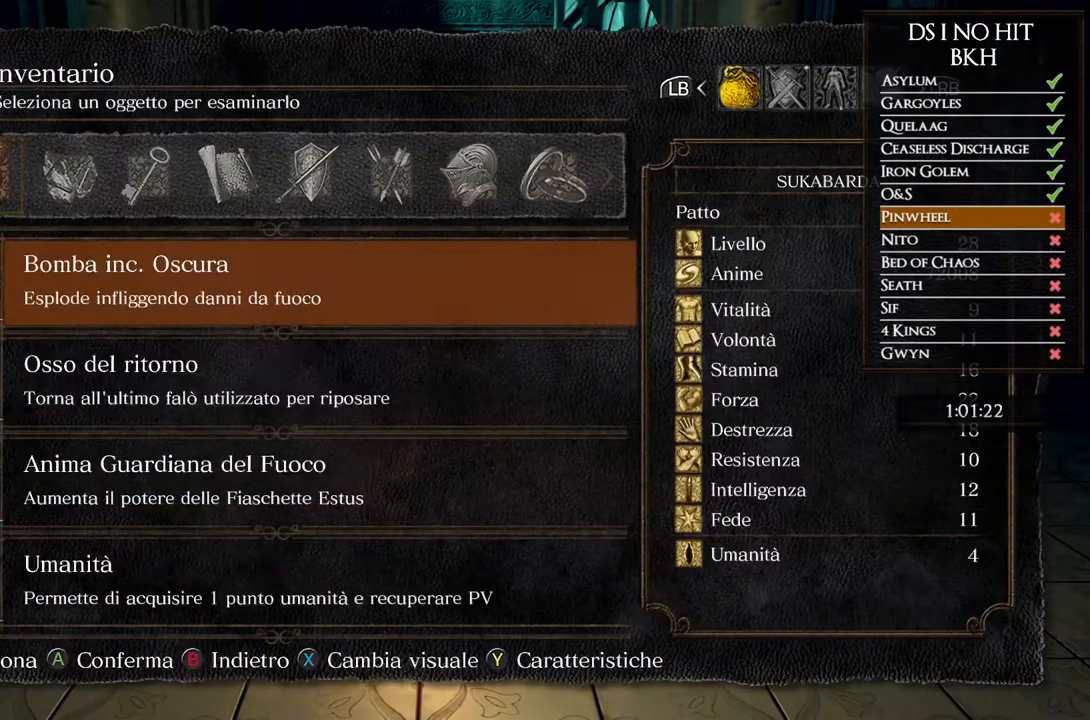
{"buttons": [], "left_stick": "center", "right_stick": "center", "events": [[17, "DPAD_UP", "up"], [100, "DPAD_UP", "down"], [150, "DPAD_UP", "up"], [217, "DPAD_UP", "down"], [267, "DPAD_UP", "up"], [417, "B", "down"], [500, "B", "up"]]}